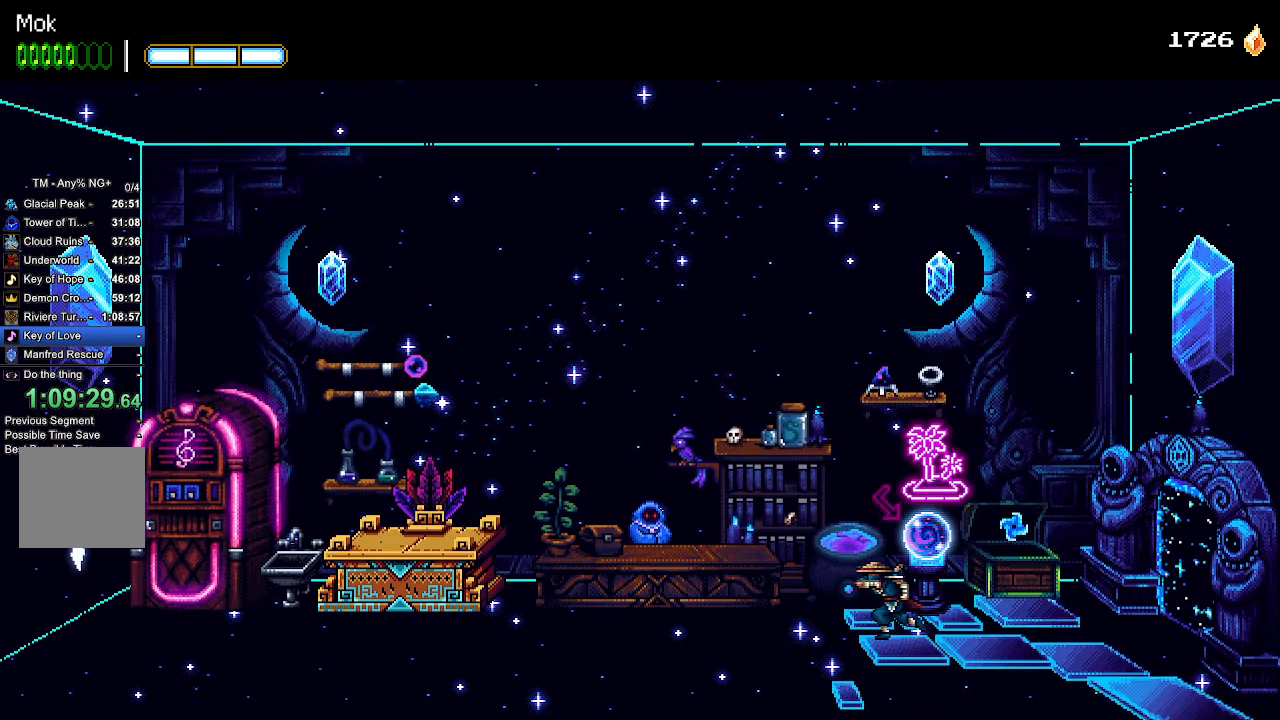
Gameplay with a controller (PlayStation layout); each line is a JSON object with the inputs held at the frame after it (dt_ms = milliseconds from this image to that frame). "events" lists button and stick changes between this image and that frame as [ms after this image, input, new state], when the widget could be followed in between. Not read: R1 SELECT START.
{"dt_ms": 500, "buttons": ["DPAD_LEFT"], "left_stick": "center", "right_stick": "center", "events": []}
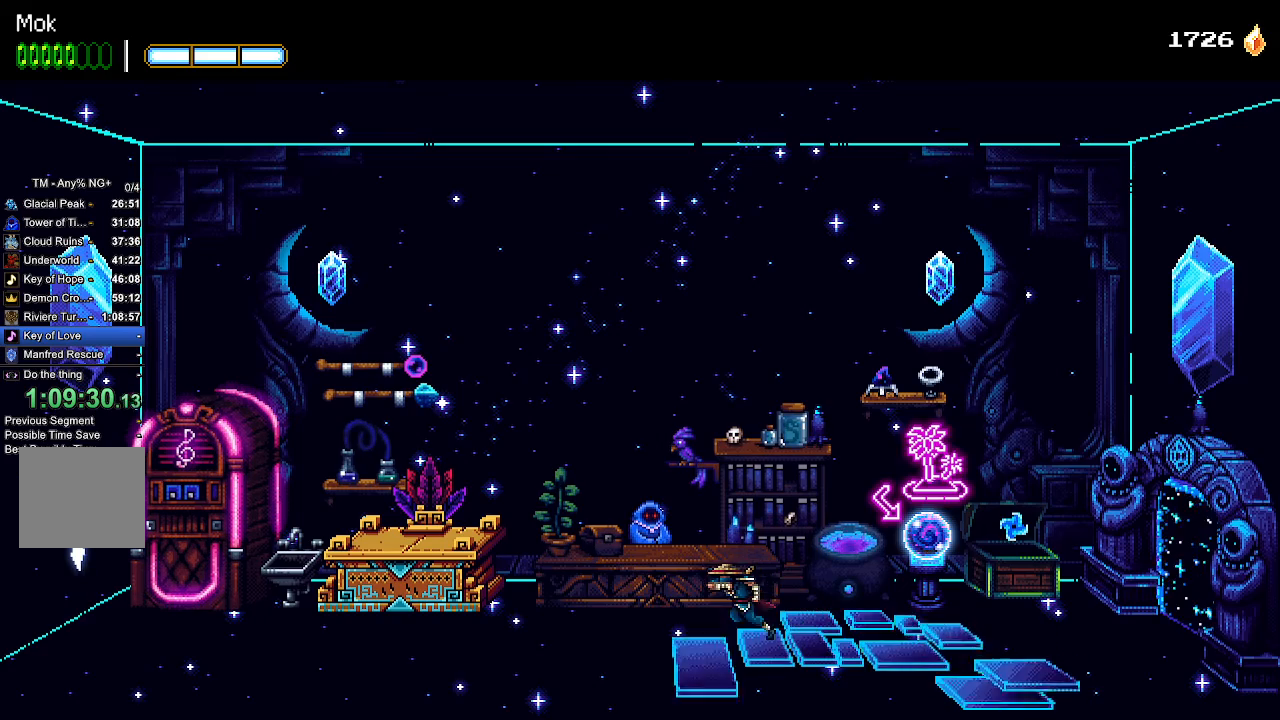
{"dt_ms": 500, "buttons": ["CROSS", "DPAD_LEFT"], "left_stick": "center", "right_stick": "center"}
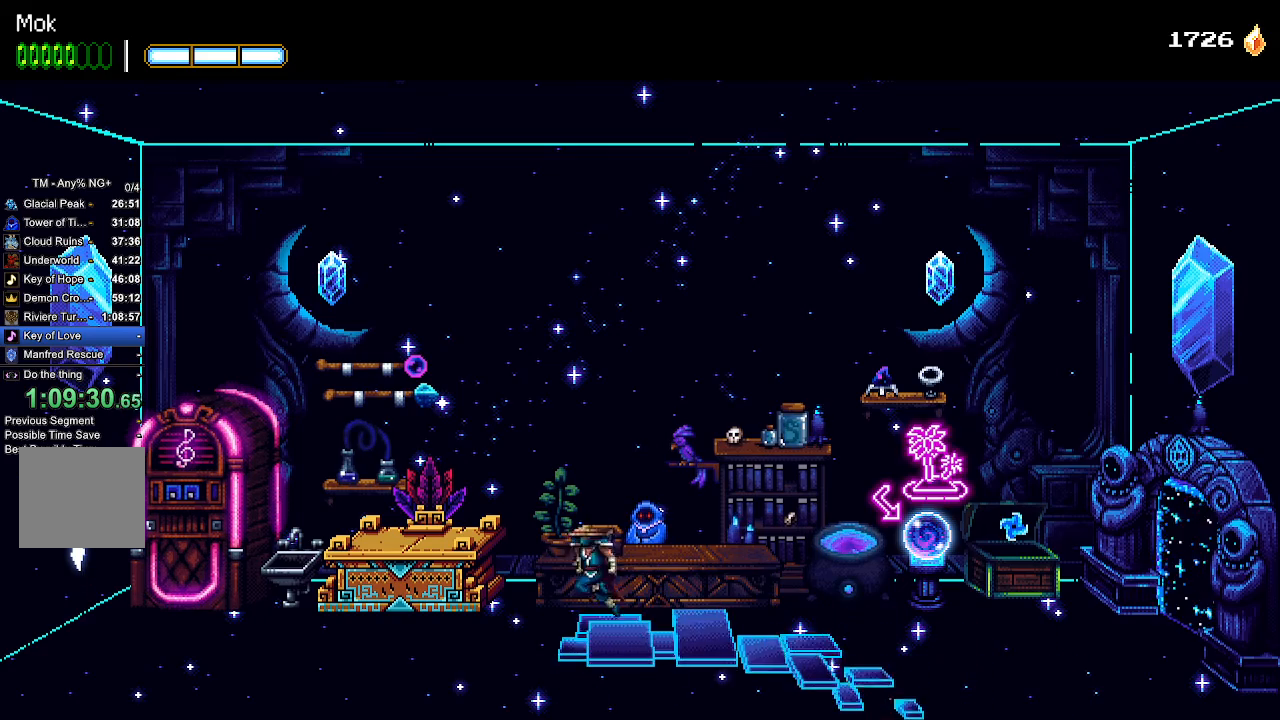
{"dt_ms": 500, "buttons": ["DPAD_LEFT"], "left_stick": "center", "right_stick": "center", "events": [[333, "CROSS", "up"], [400, "SQUARE", "down"], [500, "SQUARE", "up"]]}
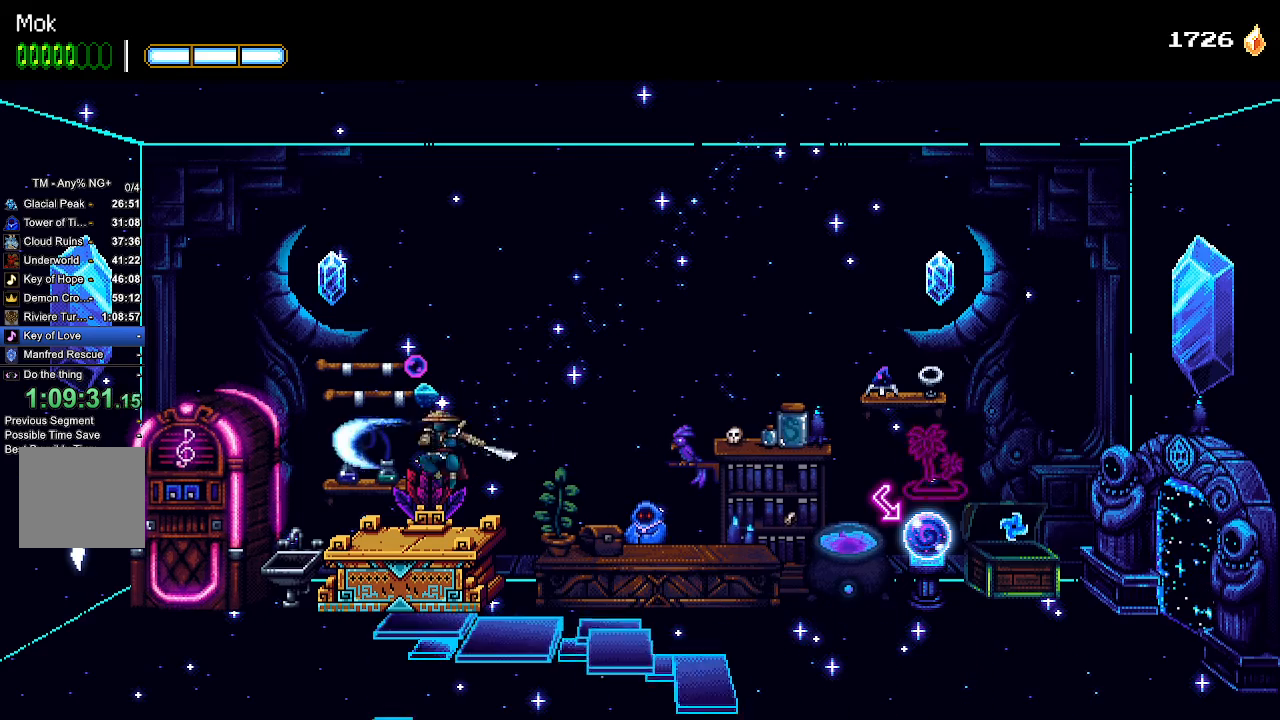
{"dt_ms": 500, "buttons": ["SQUARE", "DPAD_LEFT"], "left_stick": "center", "right_stick": "center", "events": [[67, "SQUARE", "down"], [133, "SQUARE", "up"], [200, "SQUARE", "down"], [267, "SQUARE", "up"], [333, "SQUARE", "down"], [400, "SQUARE", "up"], [467, "SQUARE", "down"]]}
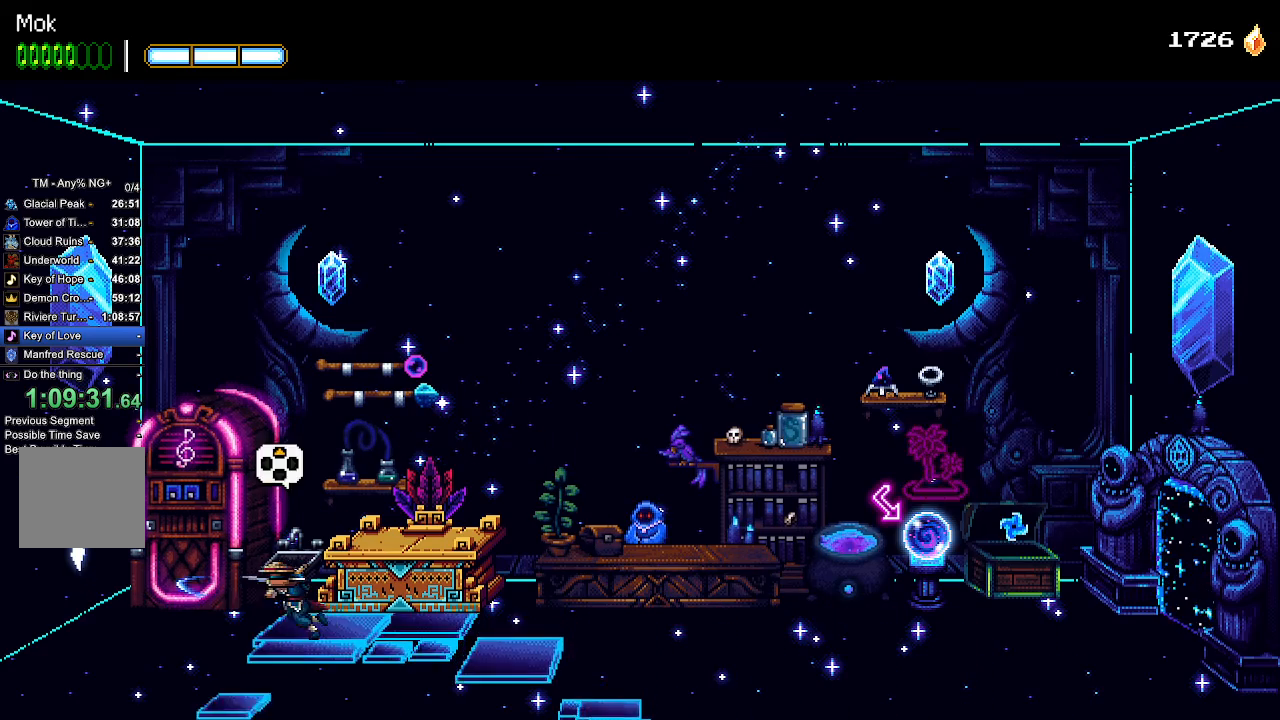
{"dt_ms": 500, "buttons": ["DPAD_LEFT"], "left_stick": "center", "right_stick": "center", "events": [[33, "SQUARE", "up"], [100, "SQUARE", "down"], [167, "SQUARE", "up"], [233, "SQUARE", "down"], [300, "SQUARE", "up"]]}
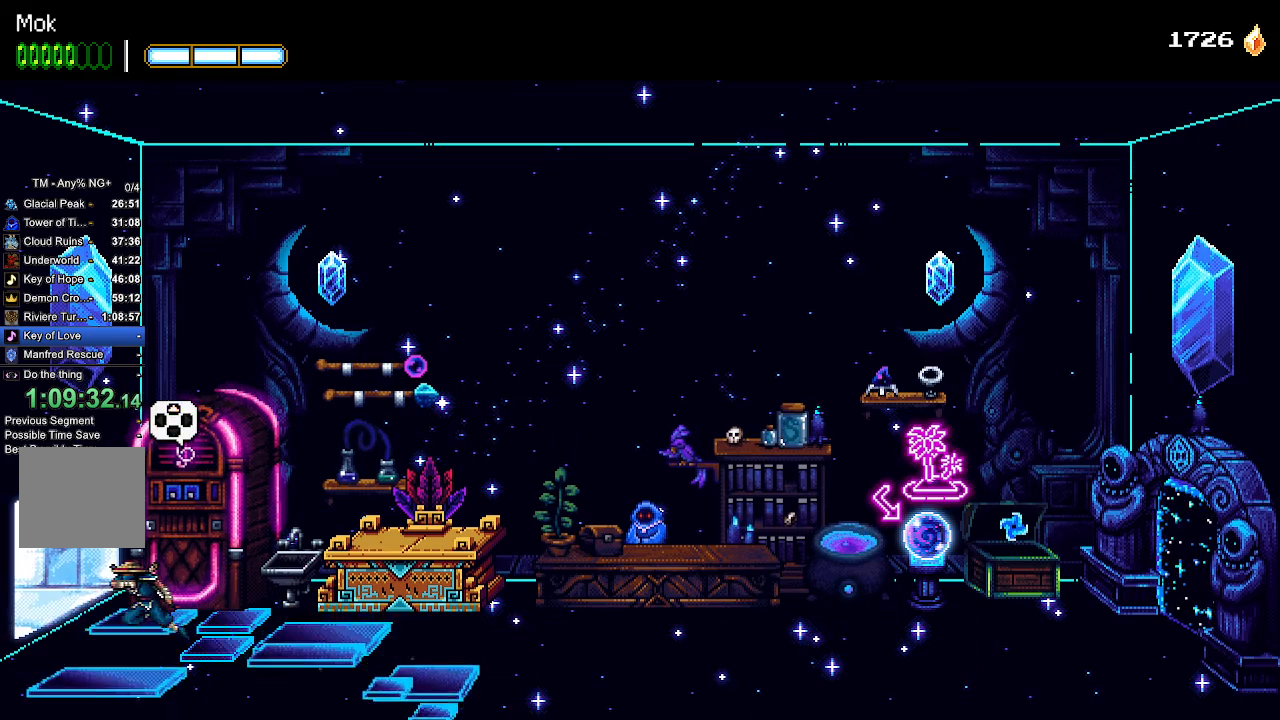
{"dt_ms": 500, "buttons": ["DPAD_LEFT"], "left_stick": "center", "right_stick": "center", "events": []}
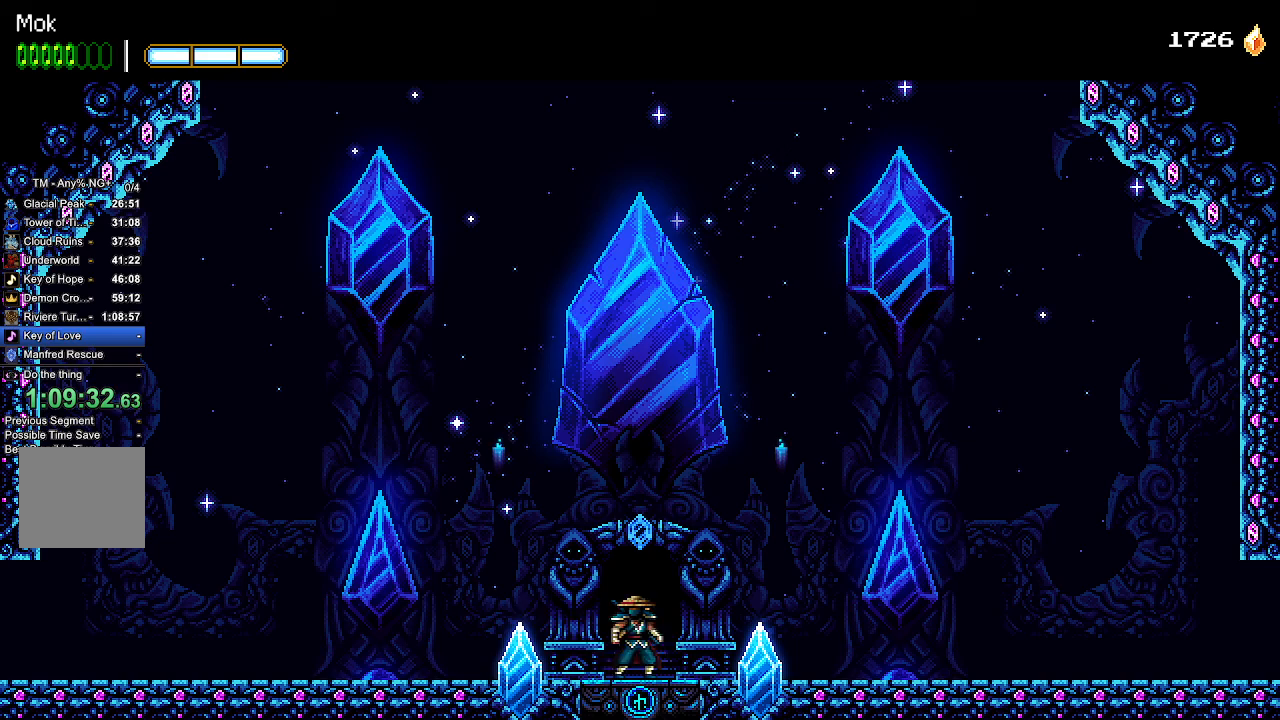
{"dt_ms": 500, "buttons": ["DPAD_LEFT"], "left_stick": "center", "right_stick": "center", "events": []}
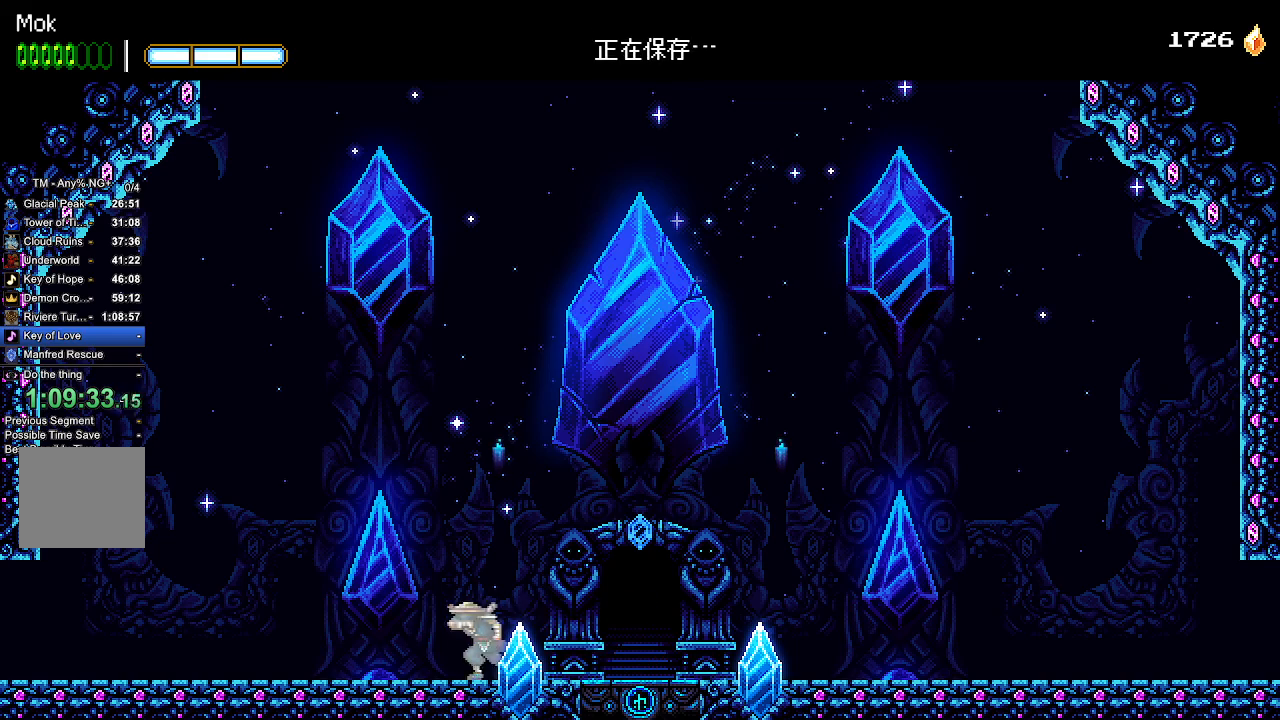
{"dt_ms": 500, "buttons": ["DPAD_LEFT"], "left_stick": "center", "right_stick": "center", "events": []}
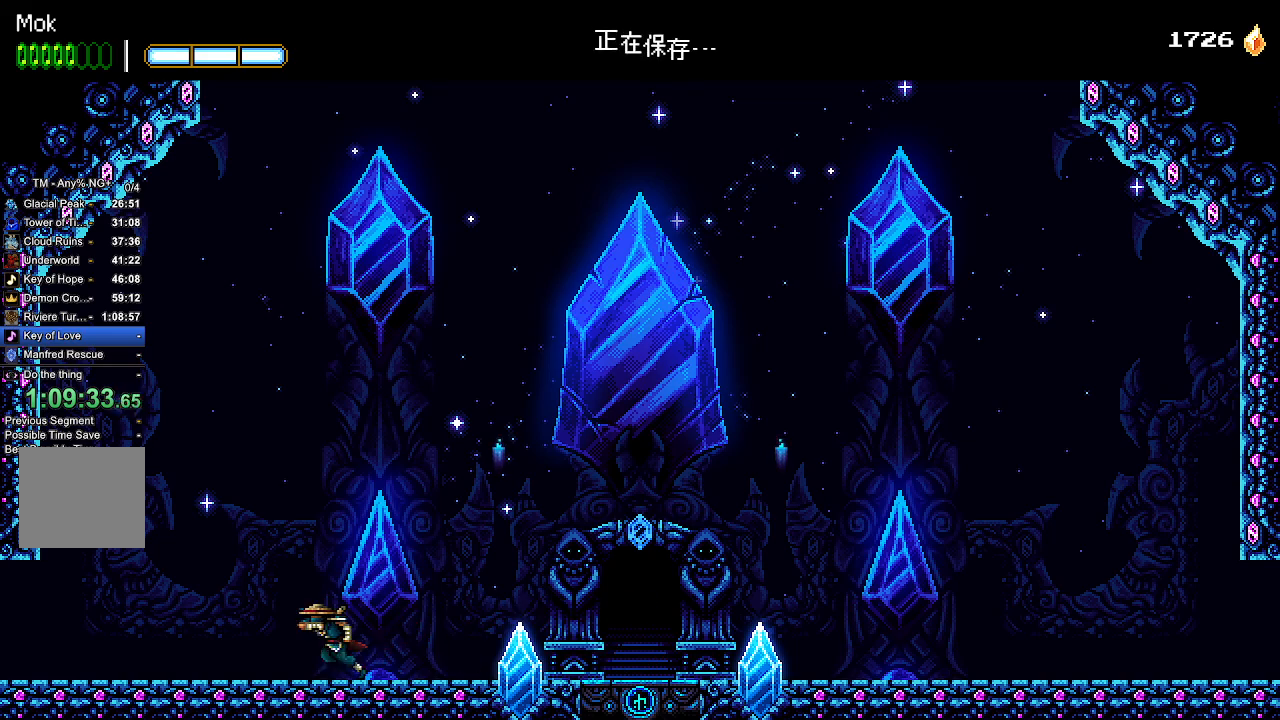
{"dt_ms": 500, "buttons": ["DPAD_LEFT"], "left_stick": "center", "right_stick": "center", "events": [[400, "CROSS", "down"], [400, "L1", "down"], [467, "CROSS", "up"], [500, "L1", "up"]]}
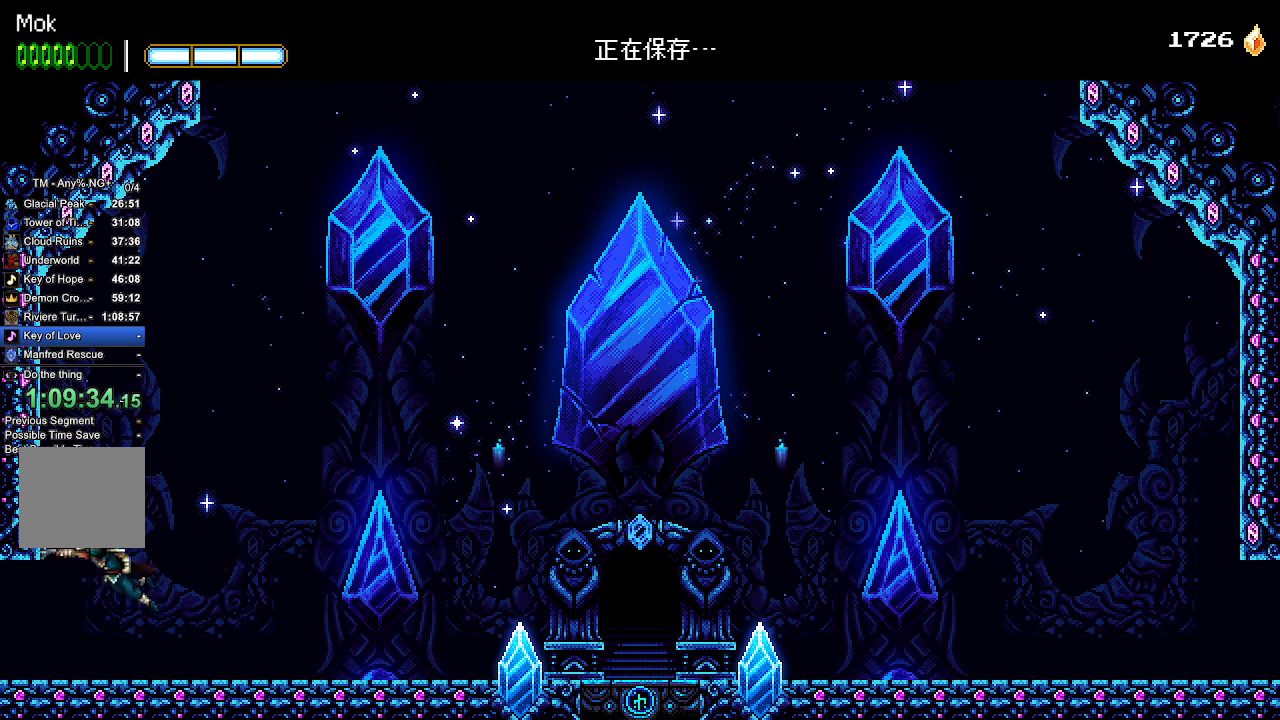
{"dt_ms": 500, "buttons": ["DPAD_LEFT"], "left_stick": "center", "right_stick": "center", "events": []}
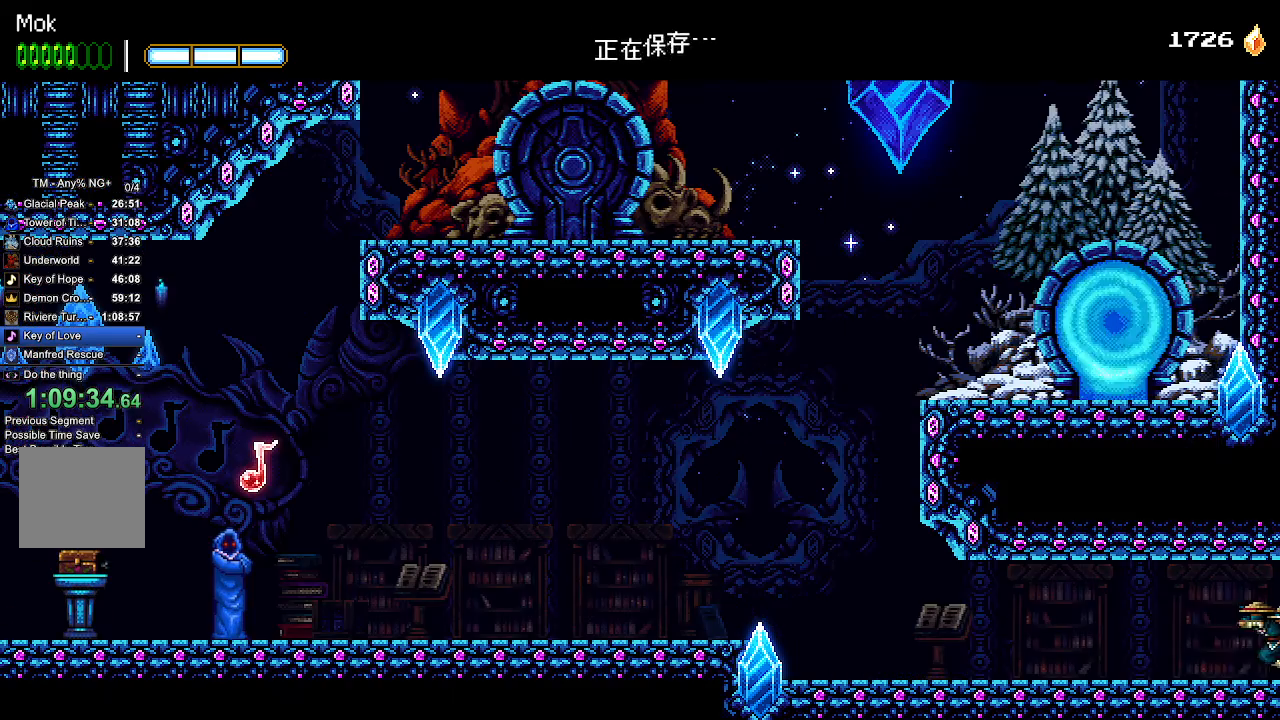
{"dt_ms": 500, "buttons": ["DPAD_LEFT"], "left_stick": "center", "right_stick": "center", "events": []}
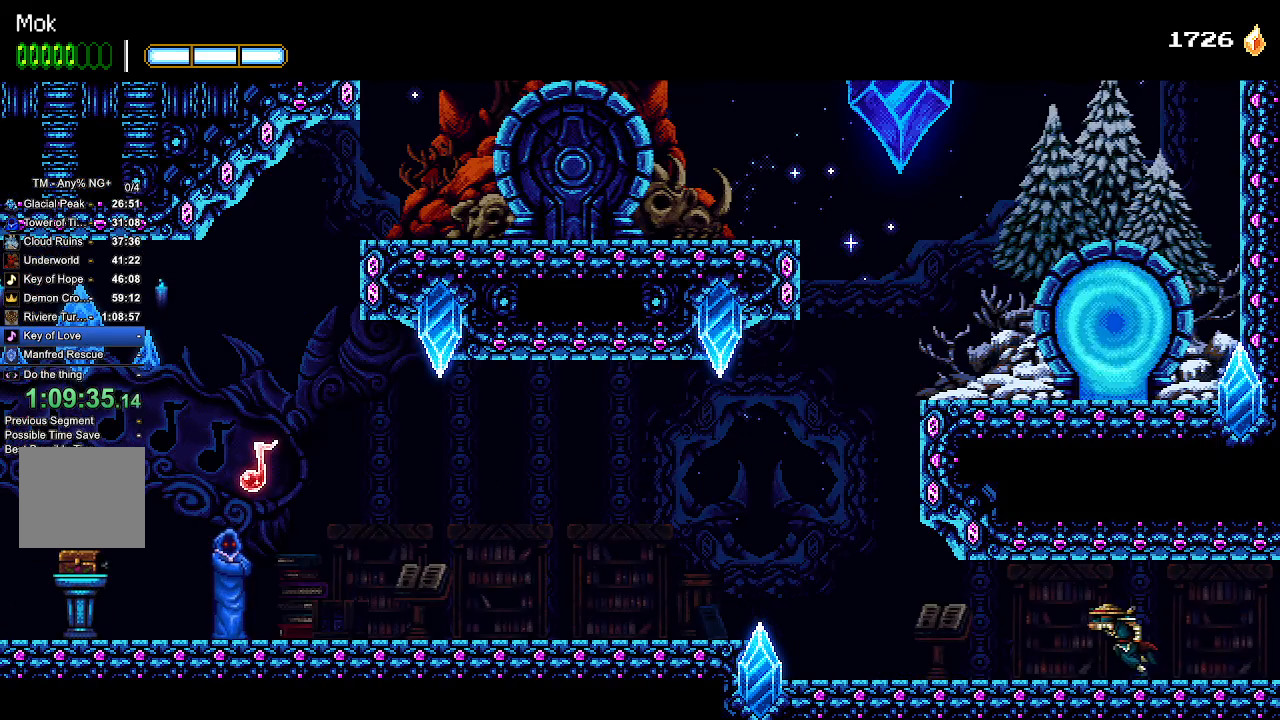
{"dt_ms": 500, "buttons": ["DPAD_LEFT"], "left_stick": "center", "right_stick": "center", "events": []}
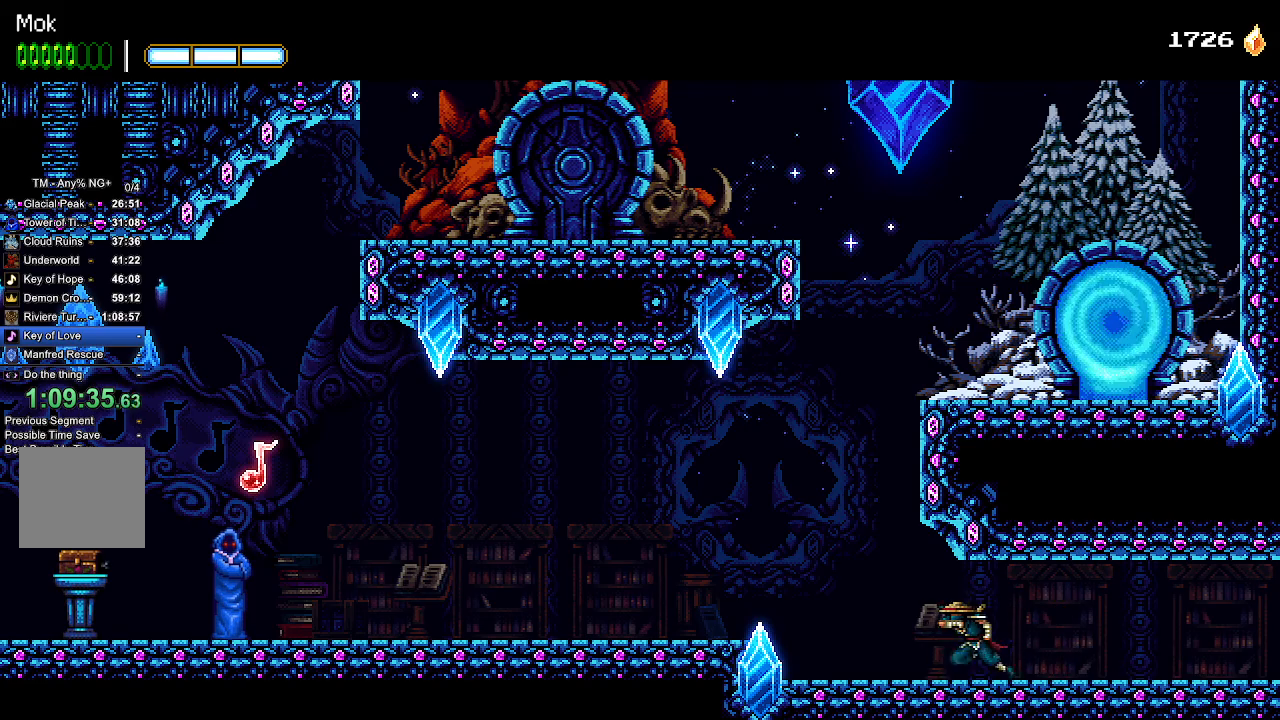
{"dt_ms": 500, "buttons": ["CROSS", "DPAD_RIGHT"], "left_stick": "center", "right_stick": "center", "events": [[300, "CROSS", "down"], [400, "DPAD_LEFT", "up"], [433, "DPAD_RIGHT", "down"]]}
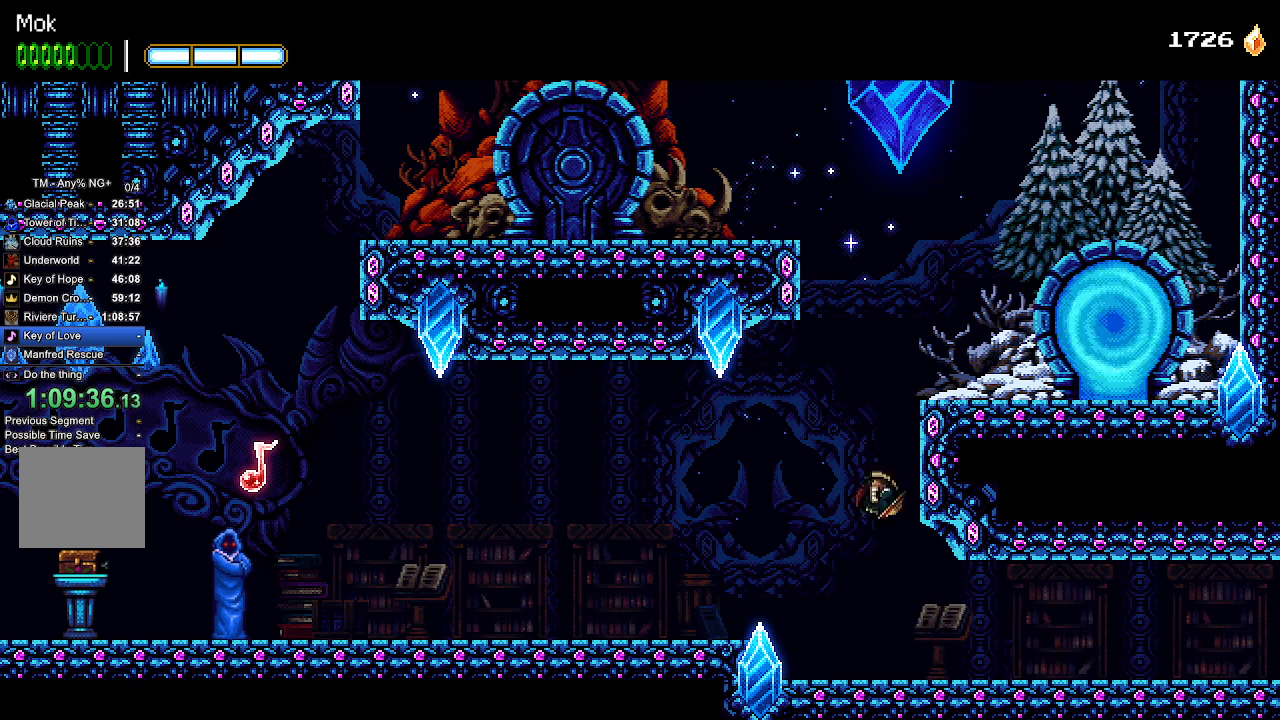
{"dt_ms": 500, "buttons": ["DPAD_RIGHT"], "left_stick": "center", "right_stick": "center", "events": [[67, "CROSS", "up"], [133, "CROSS", "down"], [333, "CROSS", "up"]]}
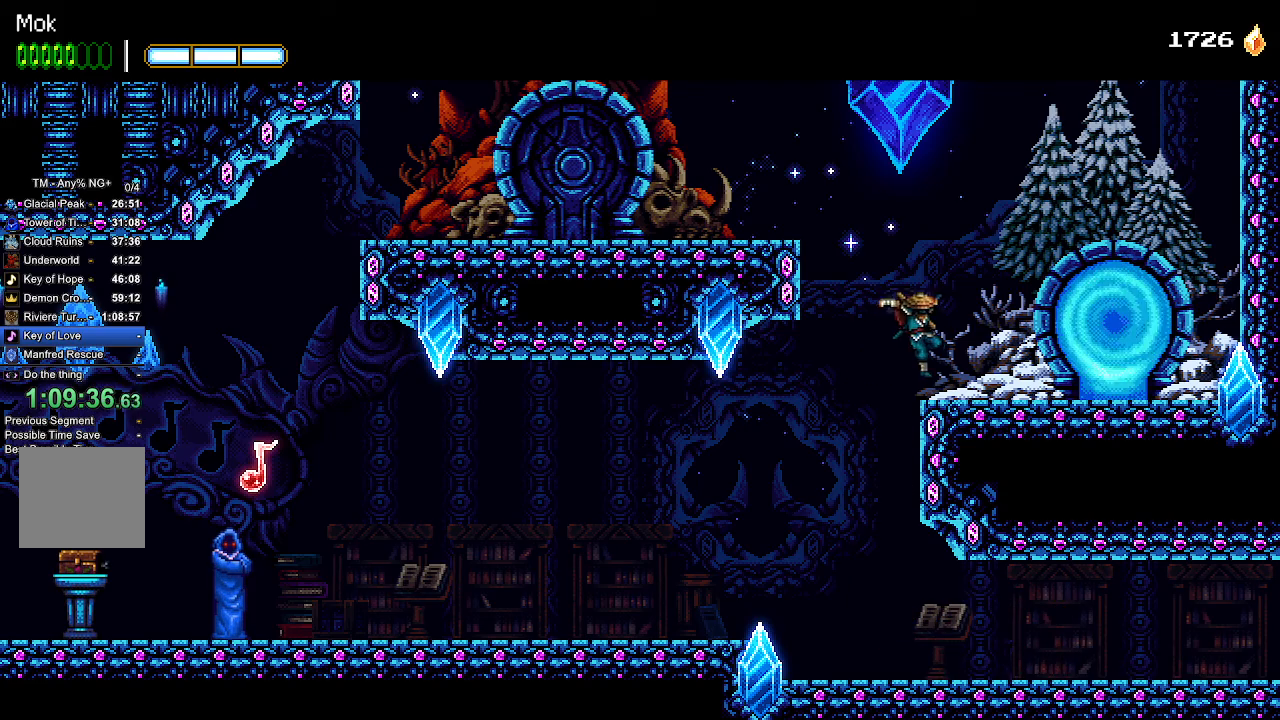
{"dt_ms": 500, "buttons": ["CROSS", "DPAD_LEFT"], "left_stick": "center", "right_stick": "center", "events": [[67, "DPAD_RIGHT", "up"], [200, "DPAD_LEFT", "down"], [233, "CROSS", "down"]]}
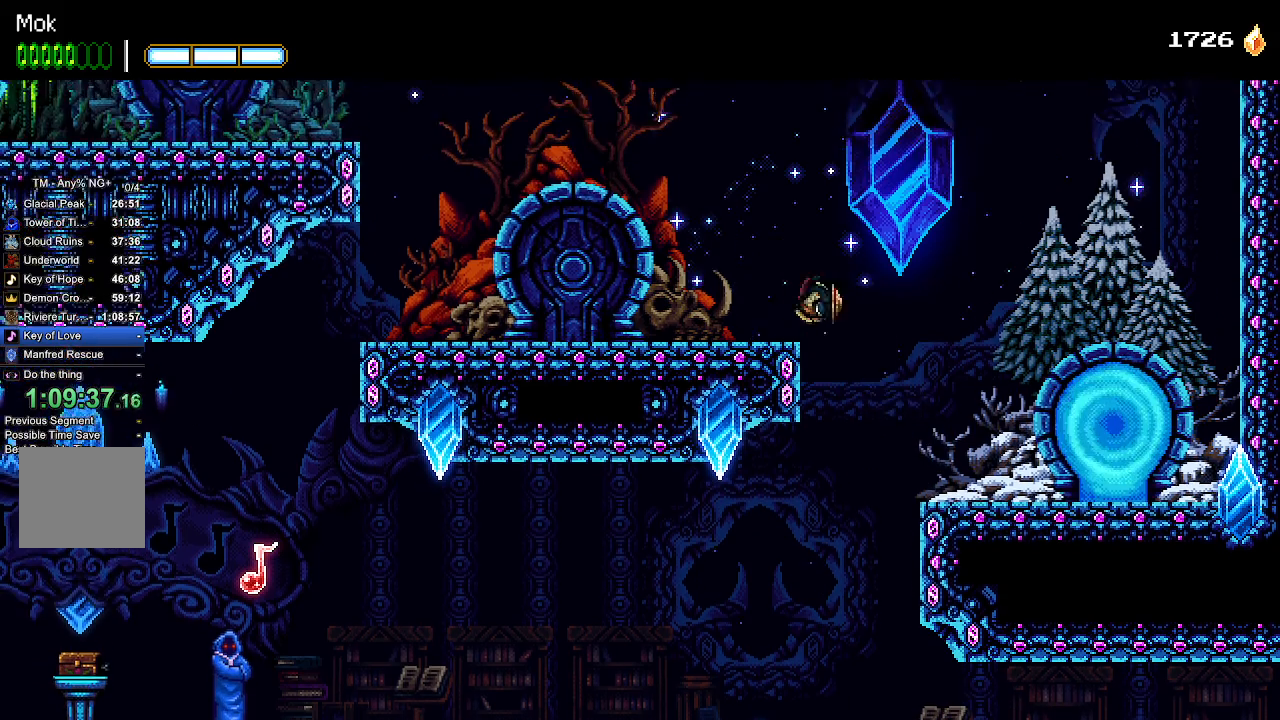
{"dt_ms": 500, "buttons": ["DPAD_LEFT"], "left_stick": "center", "right_stick": "center", "events": [[100, "CROSS", "up"]]}
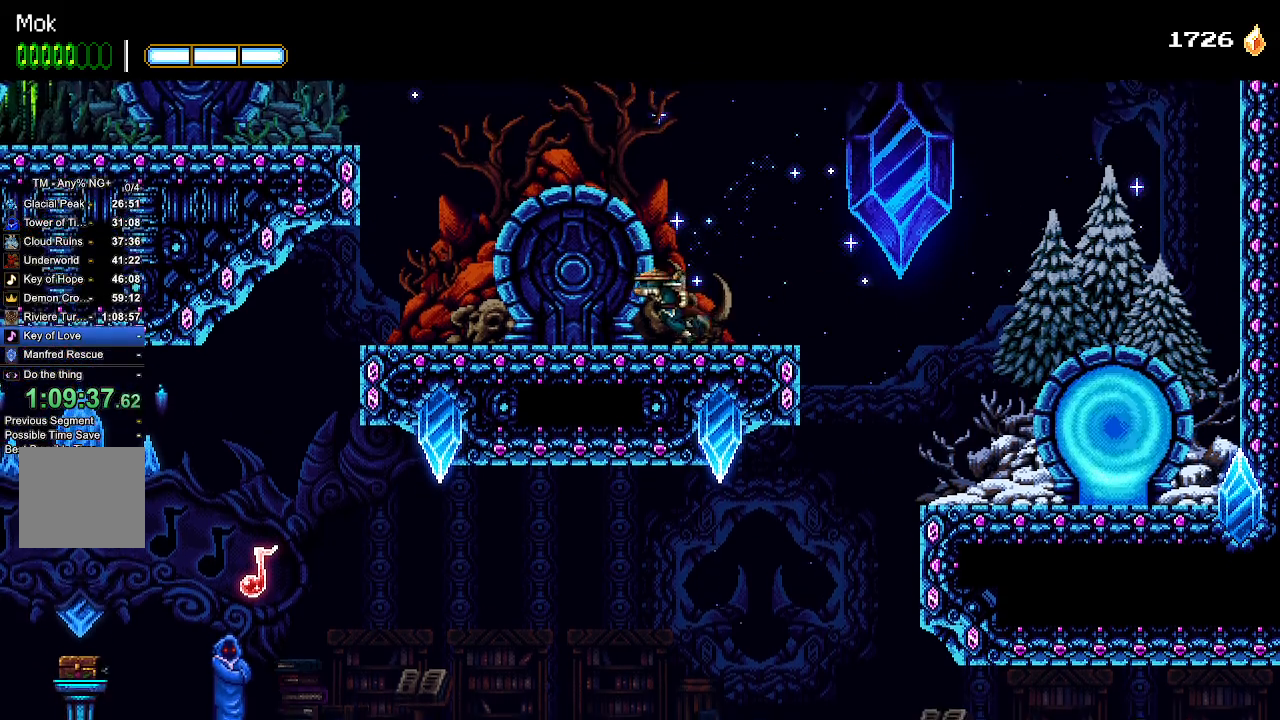
{"dt_ms": 1000, "buttons": ["DPAD_LEFT"], "left_stick": "center", "right_stick": "center", "events": [[33, "CROSS", "down"], [167, "CROSS", "up"], [233, "L1", "down"], [367, "L1", "up"], [467, "CROSS", "down"], [733, "CROSS", "up"], [767, "right_stick", "down"], [867, "right_stick", "center"]]}